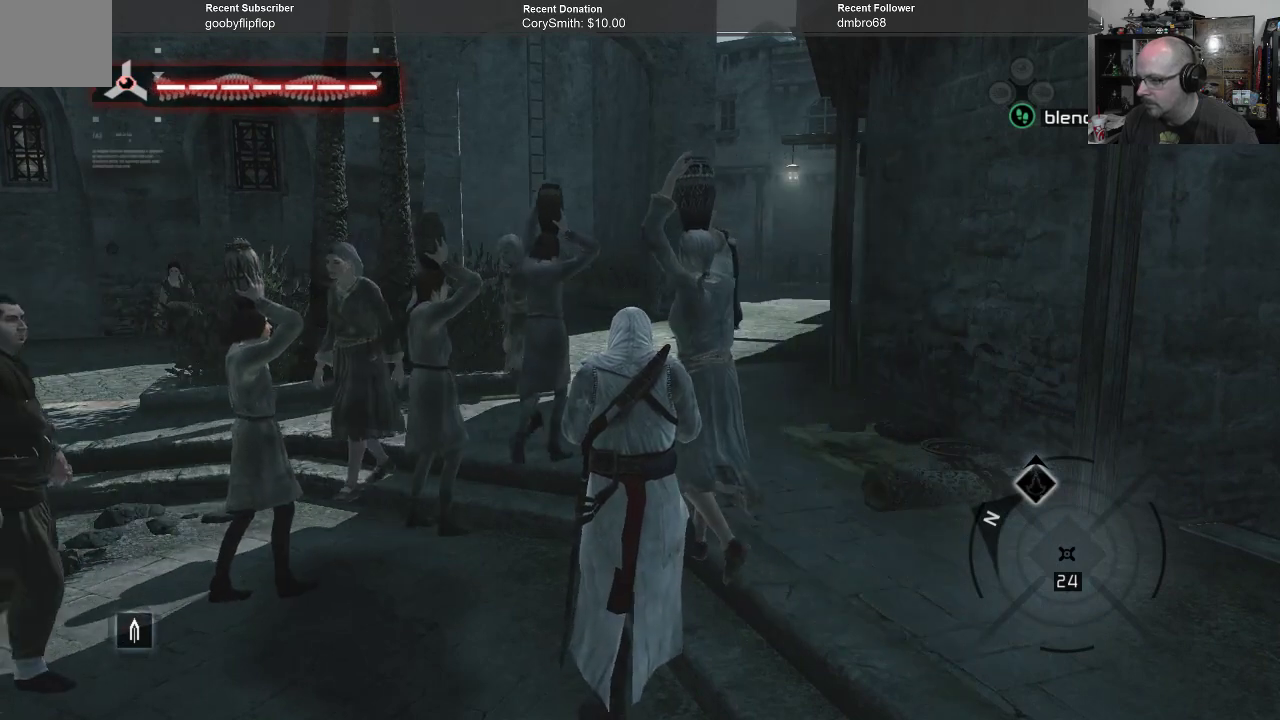
Gameplay with a controller (Xbox layout); each line is a JSON object with the inputs held at the frame after it. "events" lists button and stick changes between this image and that frame as [ms after this image, input, new state], when the widget could be followed in between.
{"buttons": ["A"], "left_stick": "center", "right_stick": "center", "events": []}
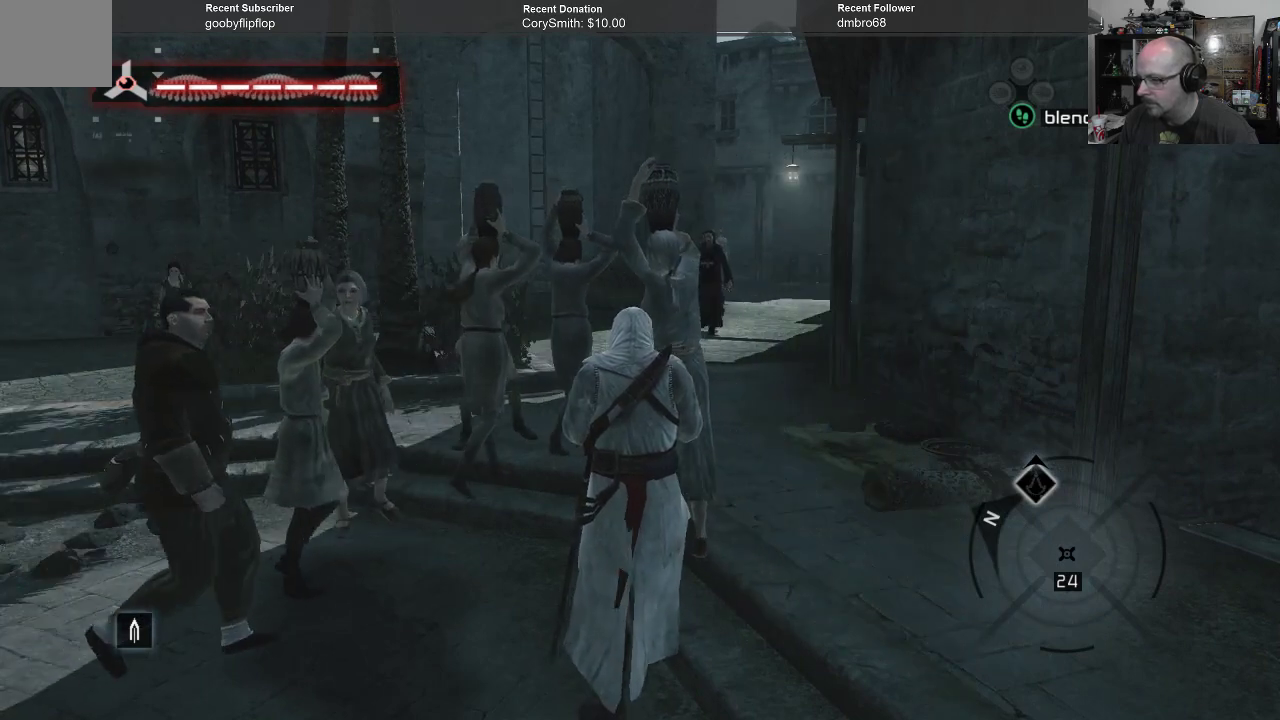
{"buttons": ["A"], "left_stick": "center", "right_stick": "center", "events": []}
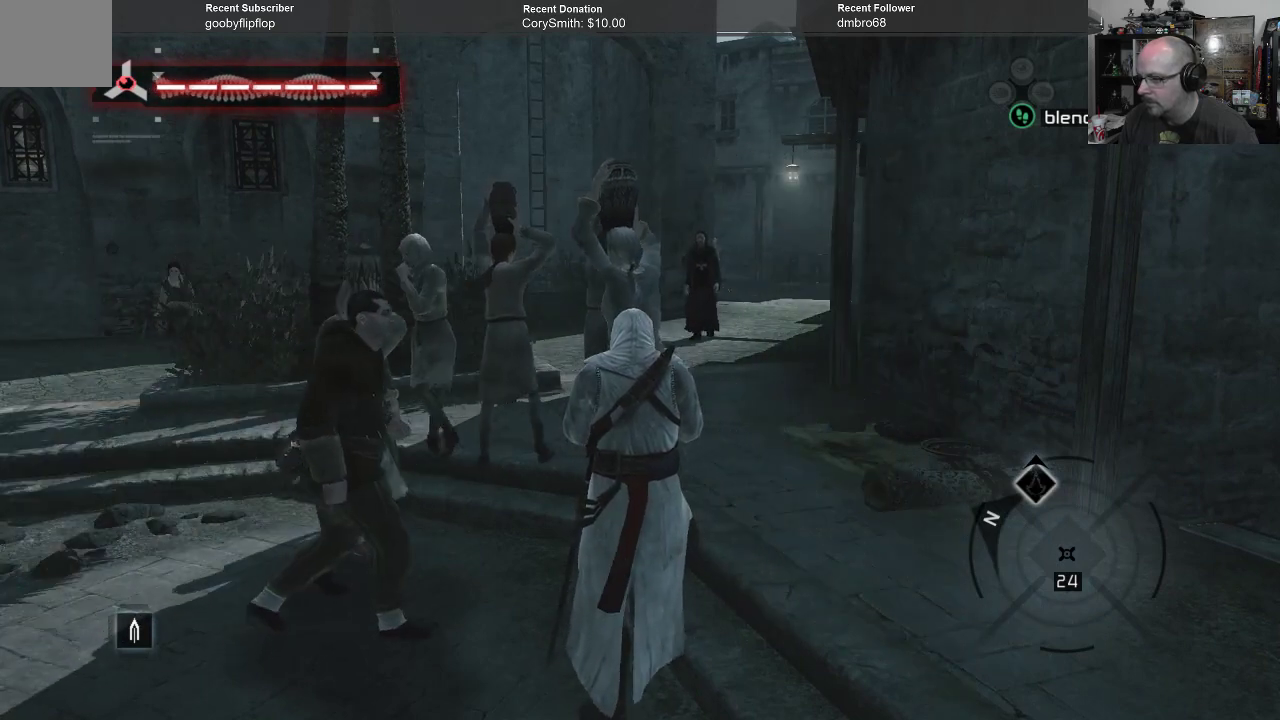
{"buttons": ["A"], "left_stick": "center", "right_stick": "center", "events": []}
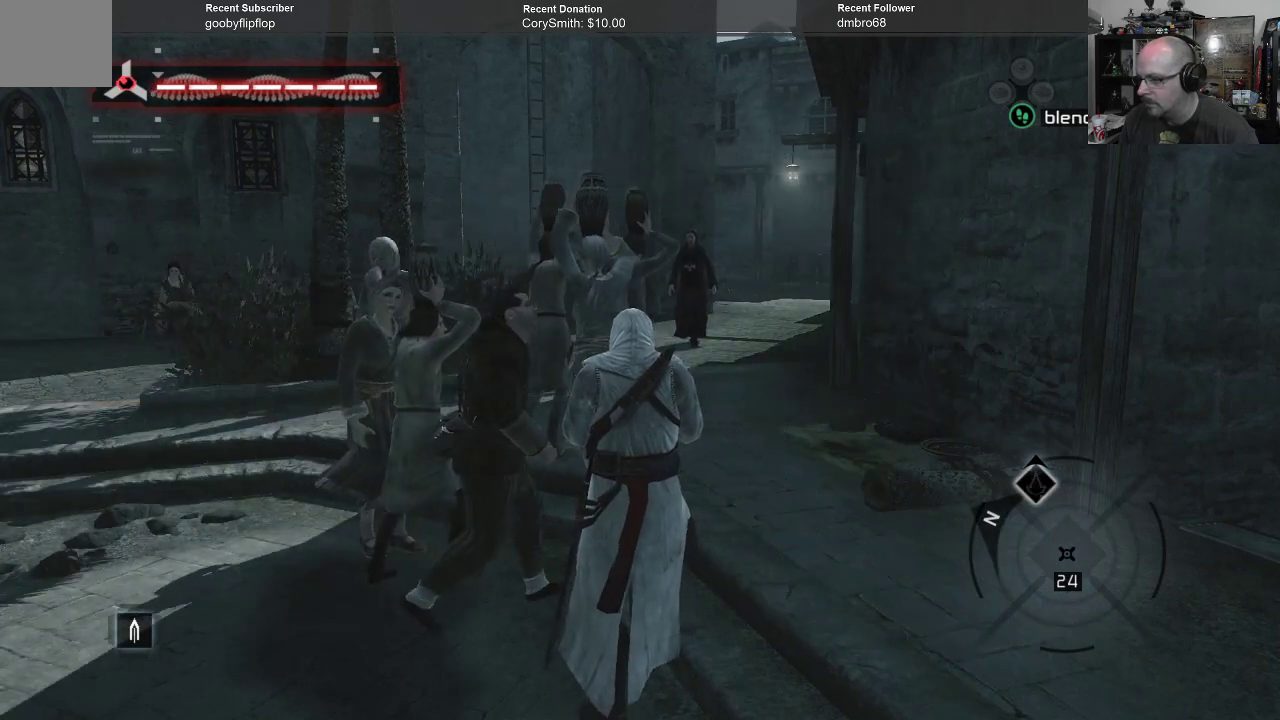
{"buttons": ["A"], "left_stick": "center", "right_stick": "center", "events": []}
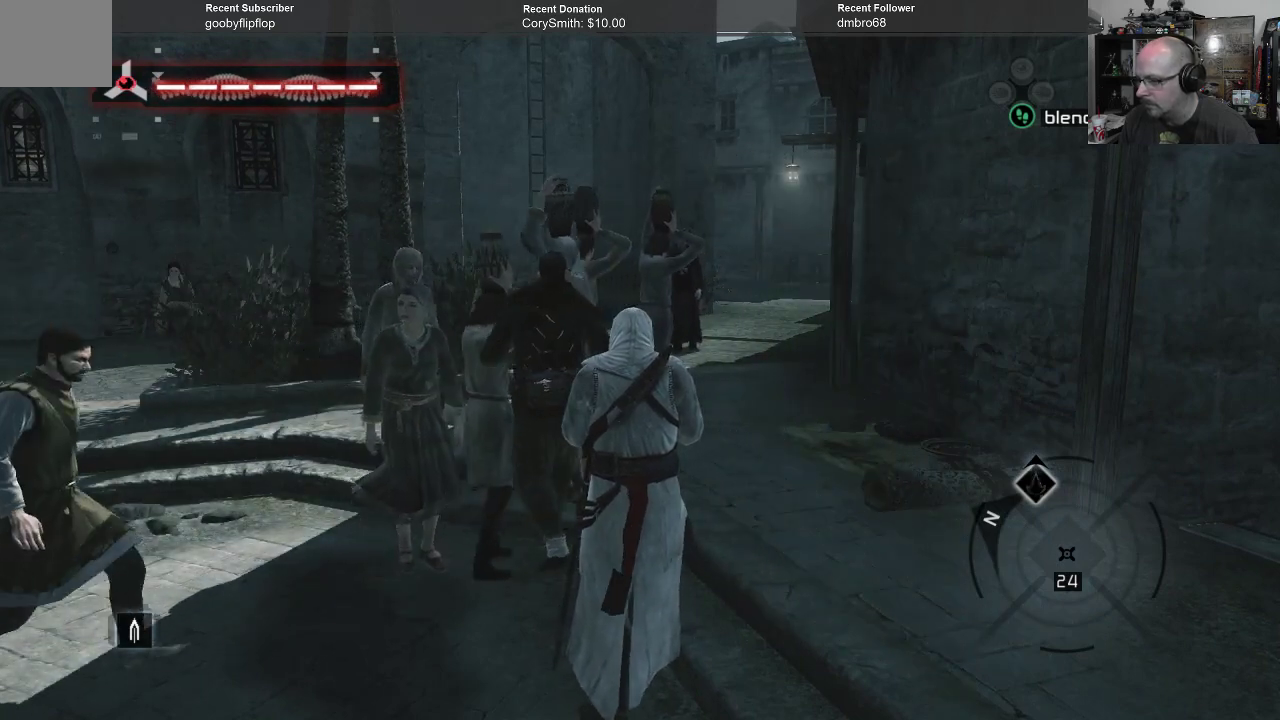
{"buttons": ["A"], "left_stick": "center", "right_stick": "center", "events": []}
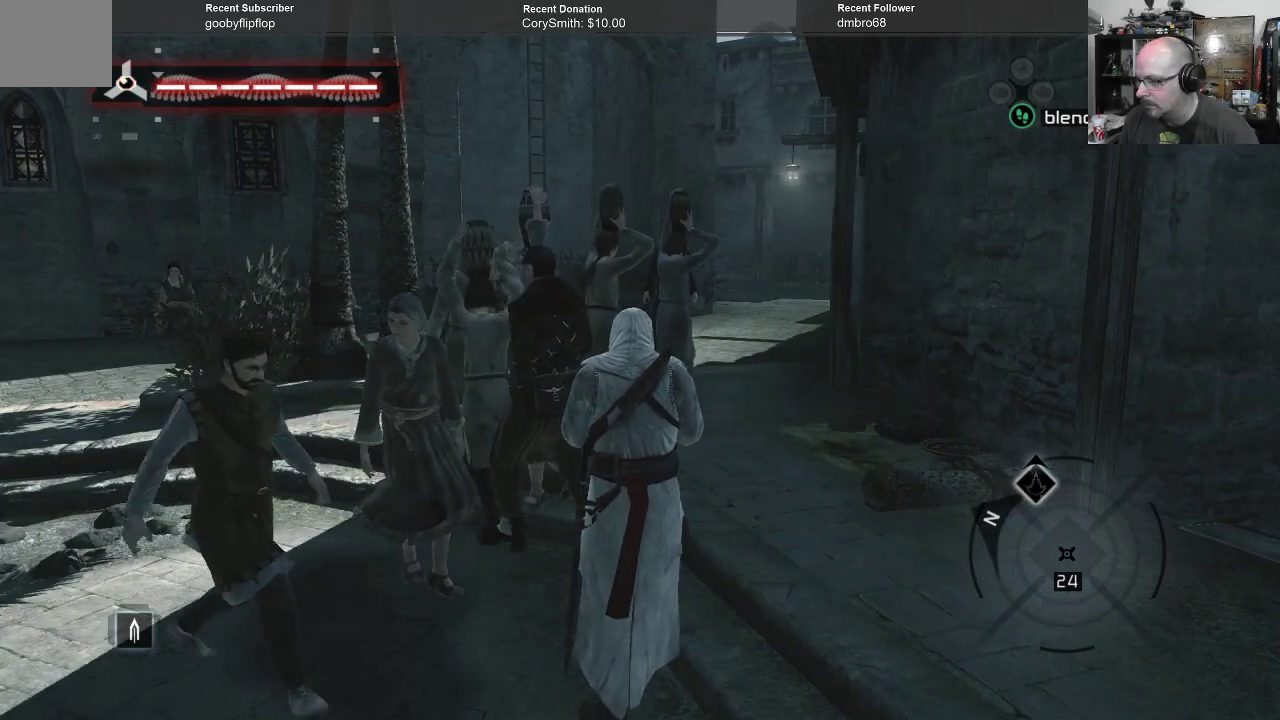
{"buttons": ["A"], "left_stick": "center", "right_stick": "center", "events": []}
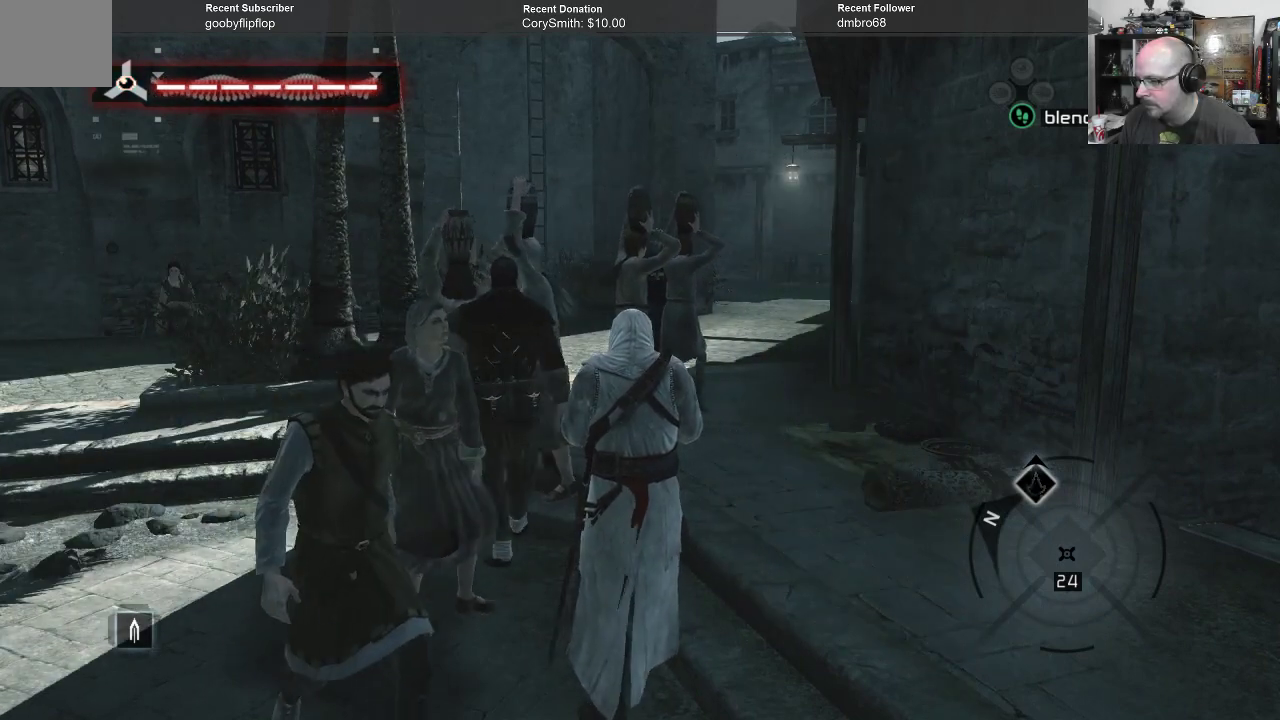
{"buttons": ["A"], "left_stick": "center", "right_stick": "center", "events": []}
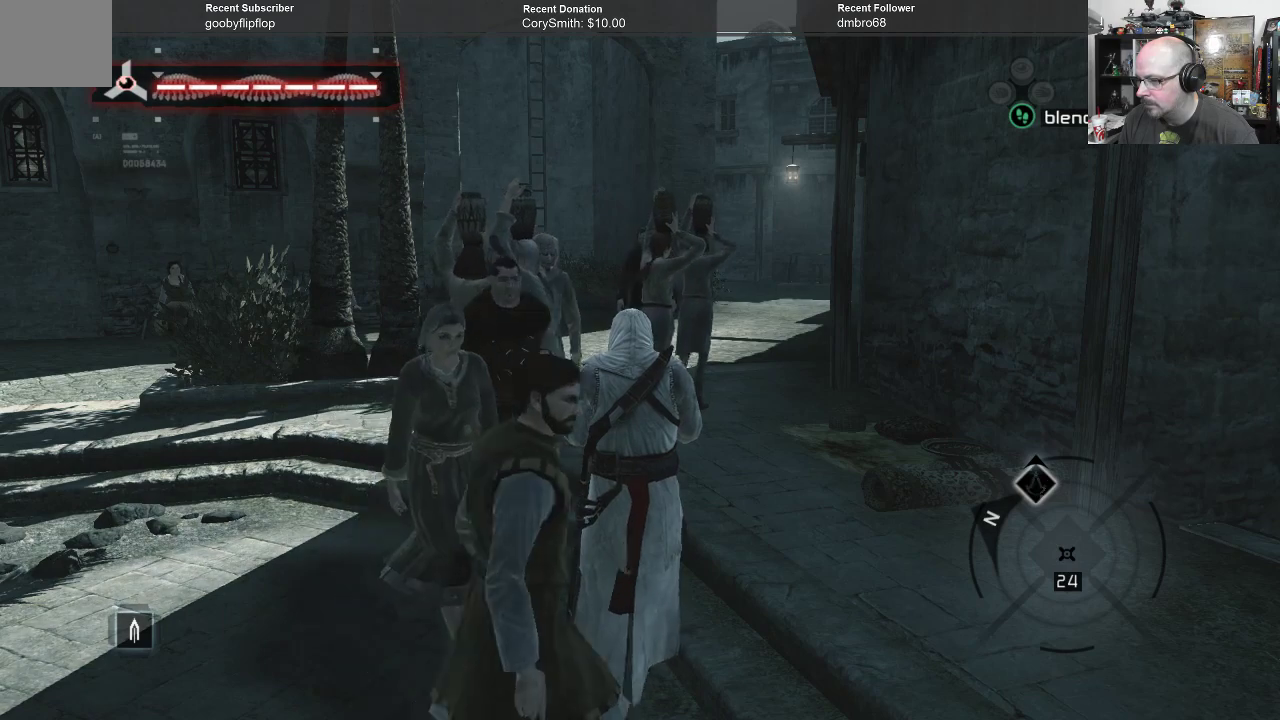
{"buttons": ["A"], "left_stick": "center", "right_stick": "center", "events": []}
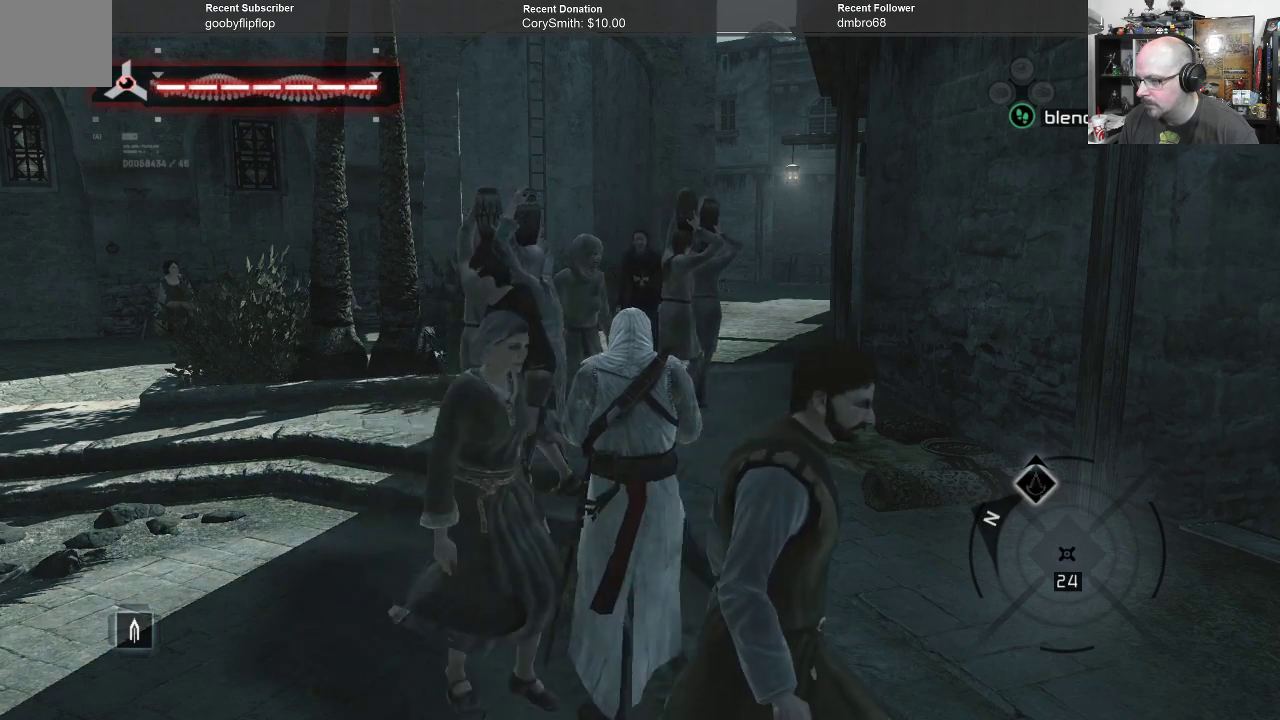
{"buttons": ["A"], "left_stick": "center", "right_stick": "center", "events": []}
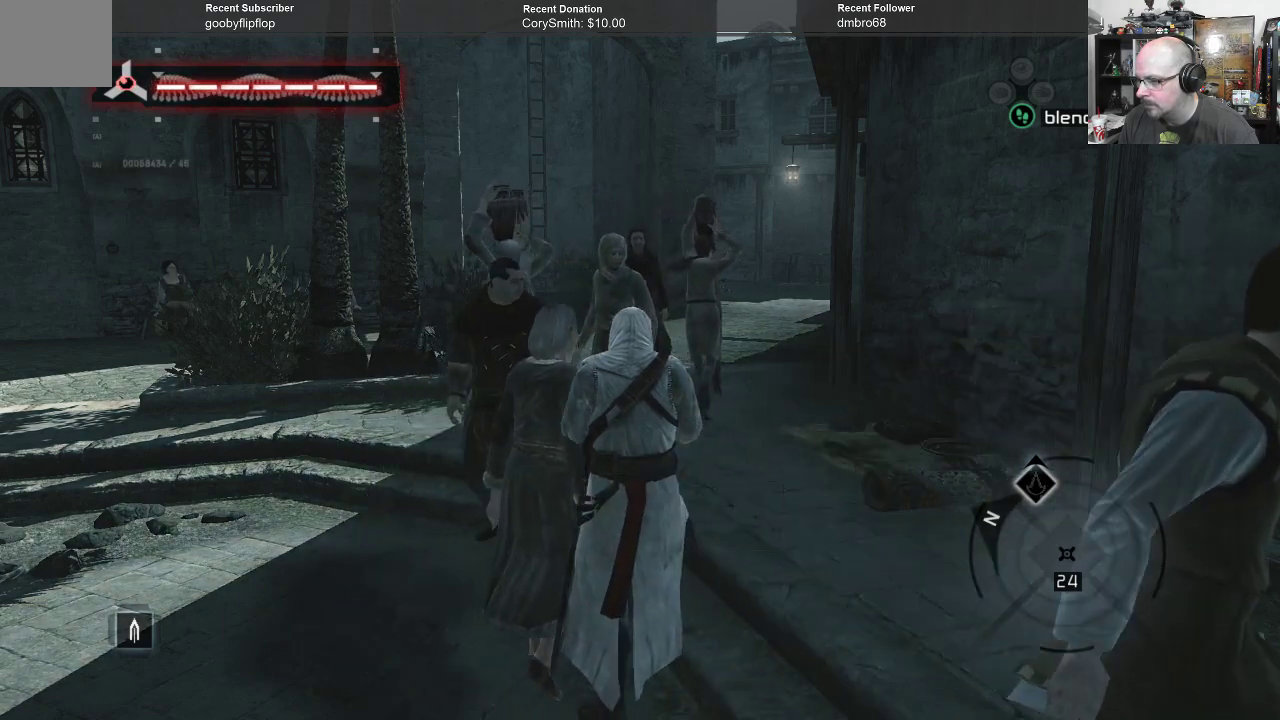
{"buttons": ["A"], "left_stick": "center", "right_stick": "center", "events": []}
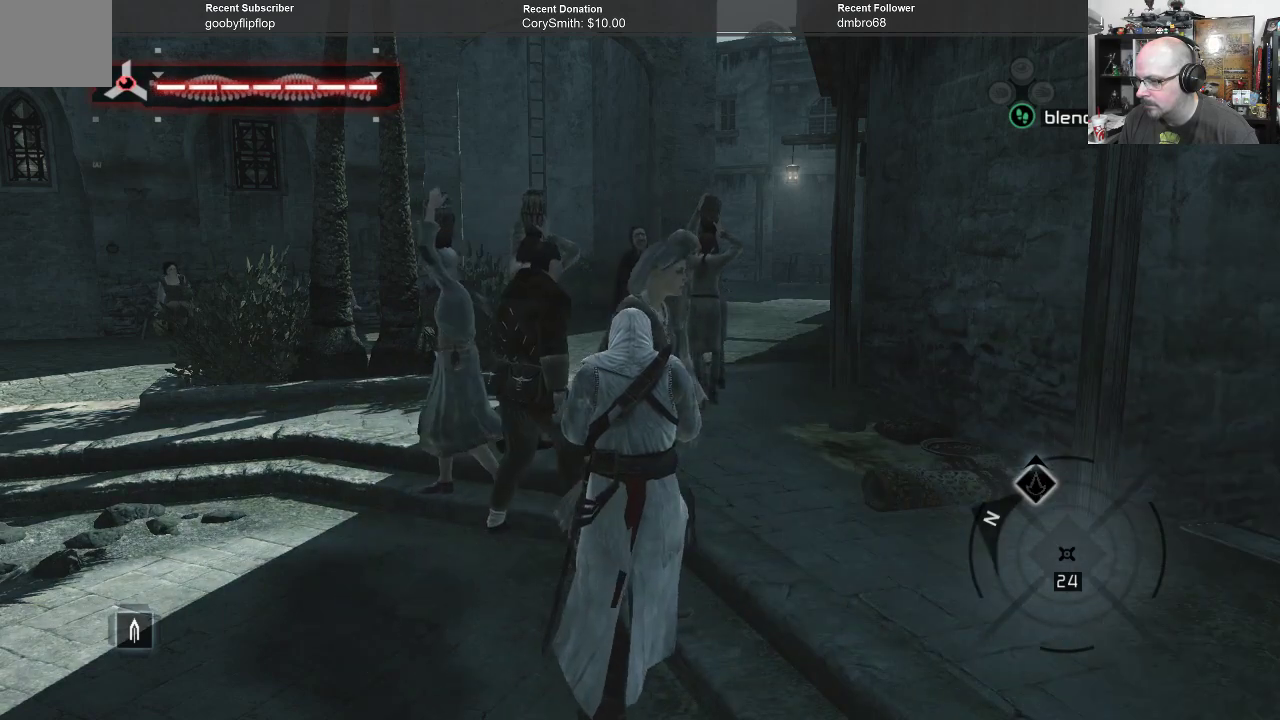
{"buttons": ["A"], "left_stick": "center", "right_stick": "center", "events": []}
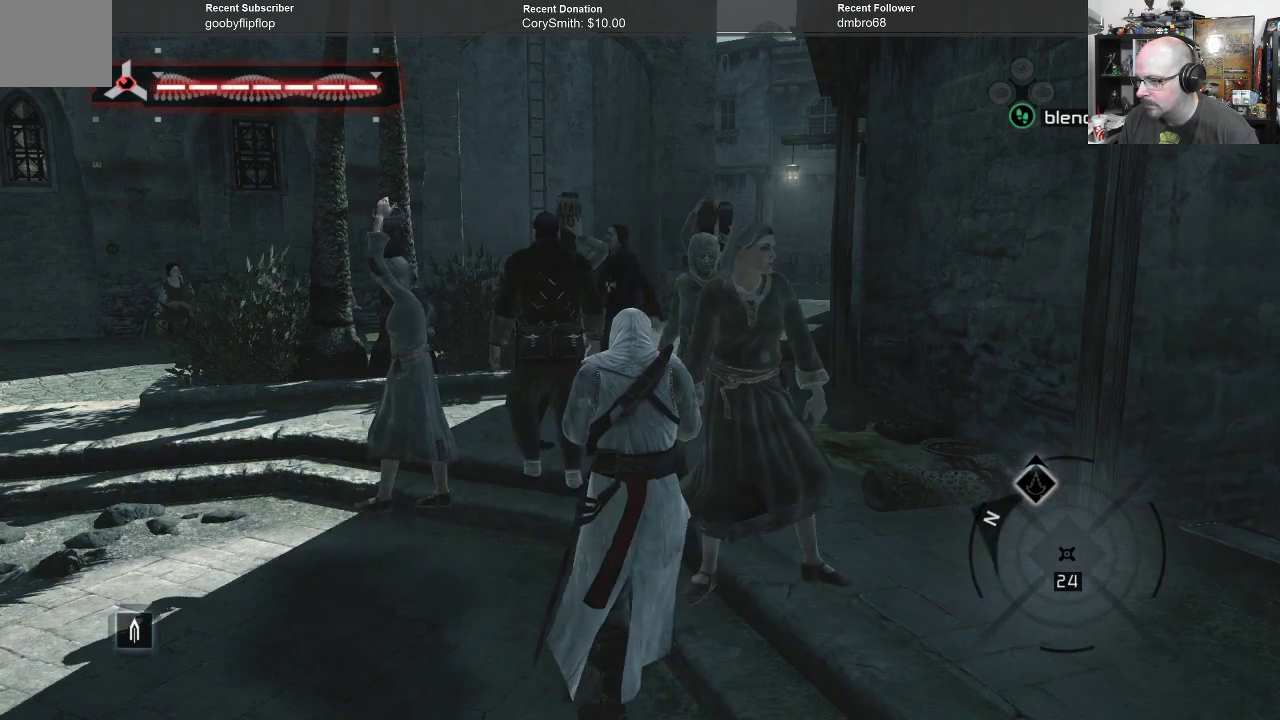
{"buttons": ["A"], "left_stick": "center", "right_stick": "center", "events": []}
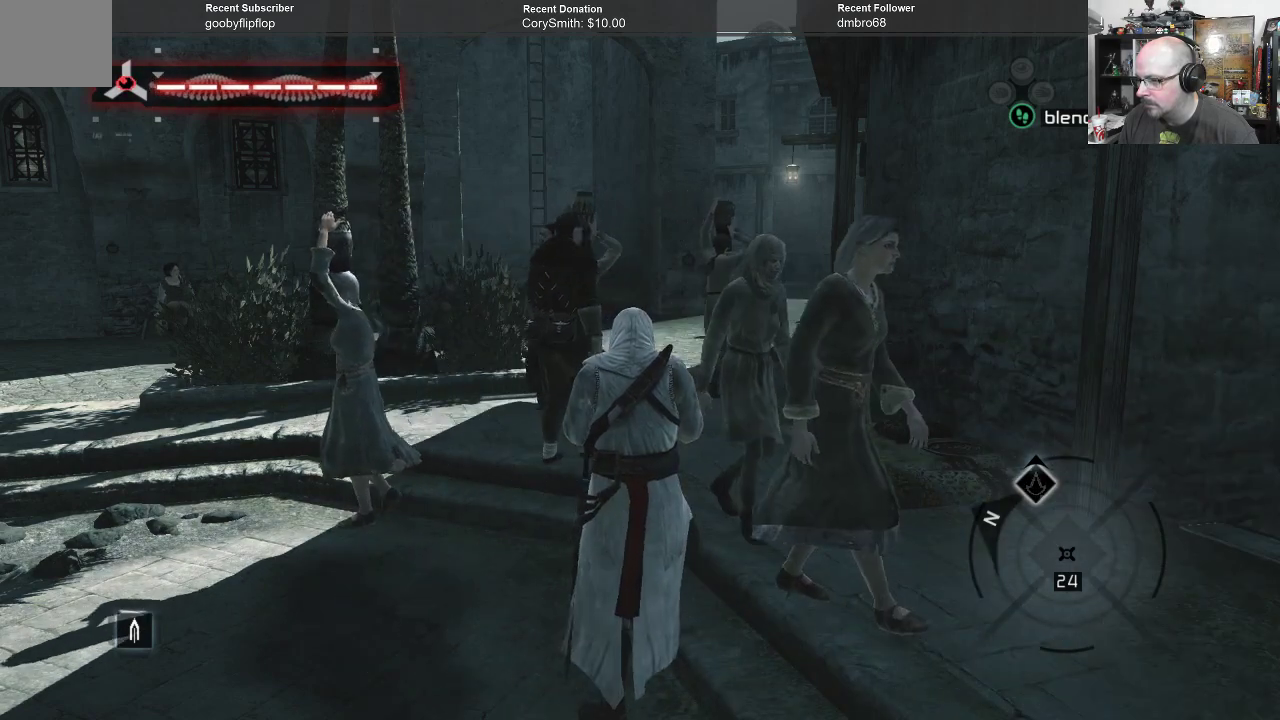
{"buttons": ["A"], "left_stick": "center", "right_stick": "center", "events": []}
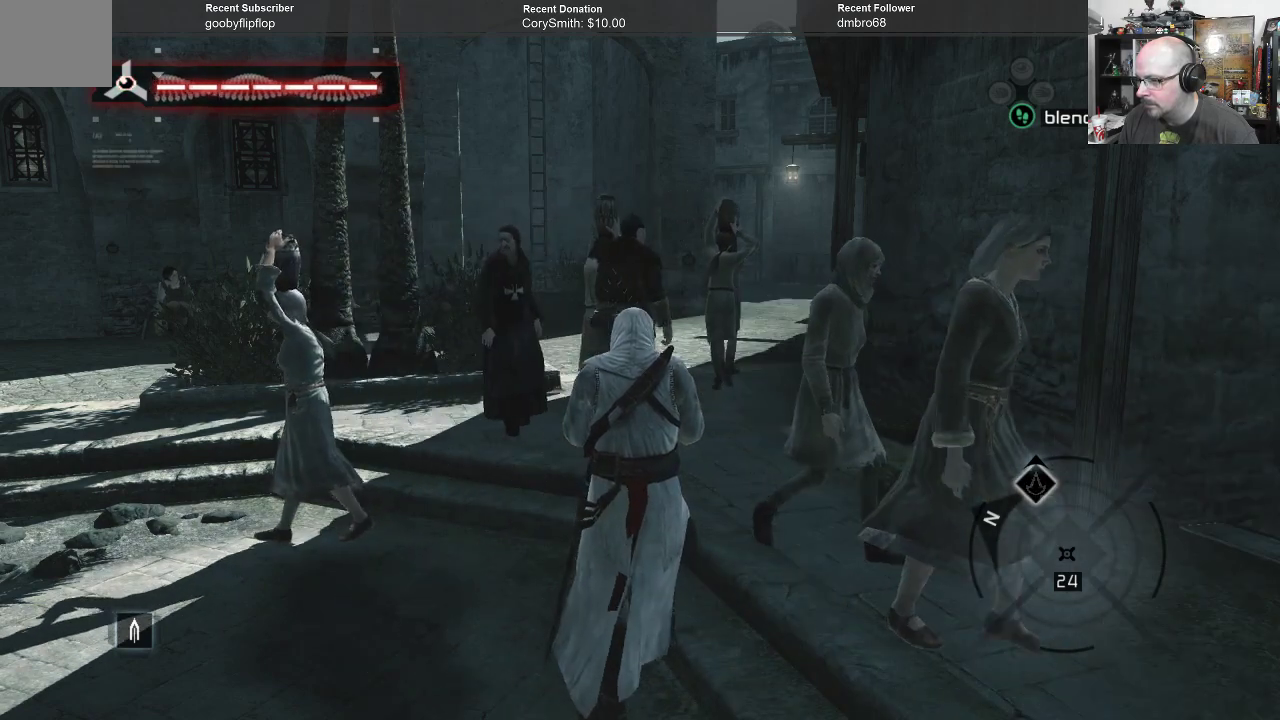
{"buttons": ["A"], "left_stick": "up", "right_stick": "center", "events": [[133, "left_stick", "up"]]}
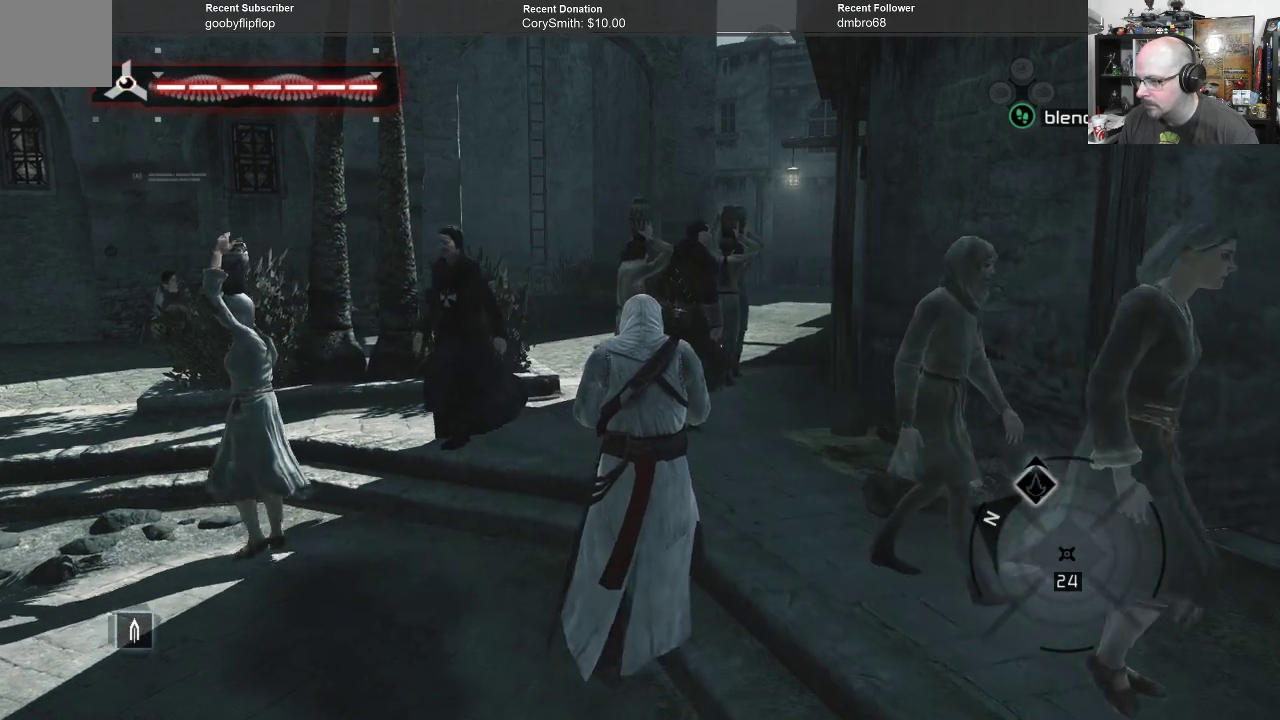
{"buttons": ["A"], "left_stick": "up", "right_stick": "center", "events": []}
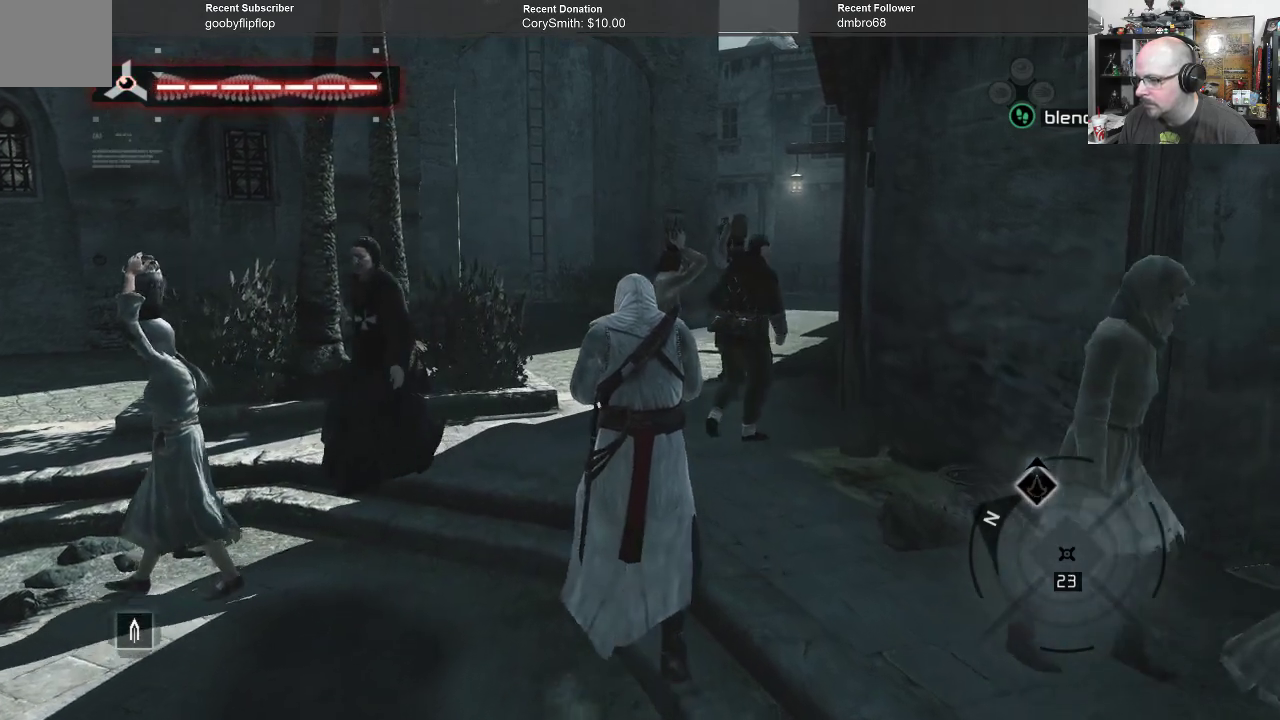
{"buttons": ["A"], "left_stick": "up", "right_stick": "center", "events": []}
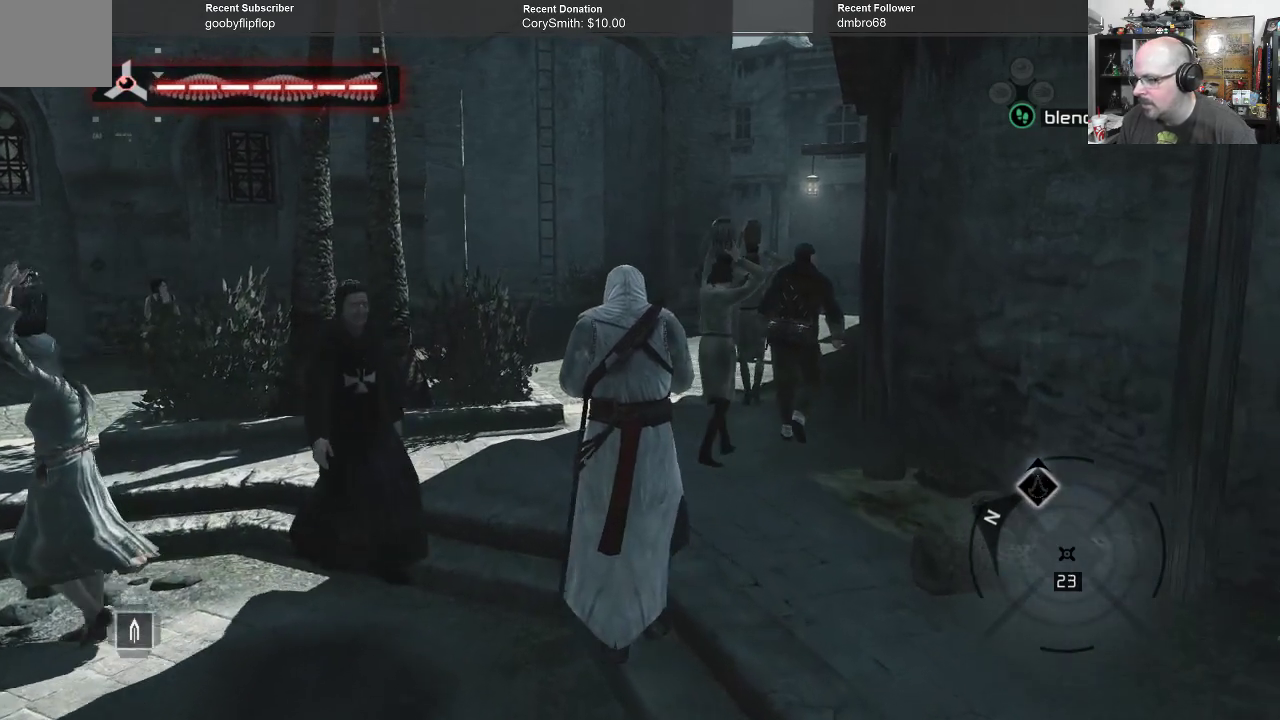
{"buttons": ["A"], "left_stick": "up", "right_stick": "center", "events": []}
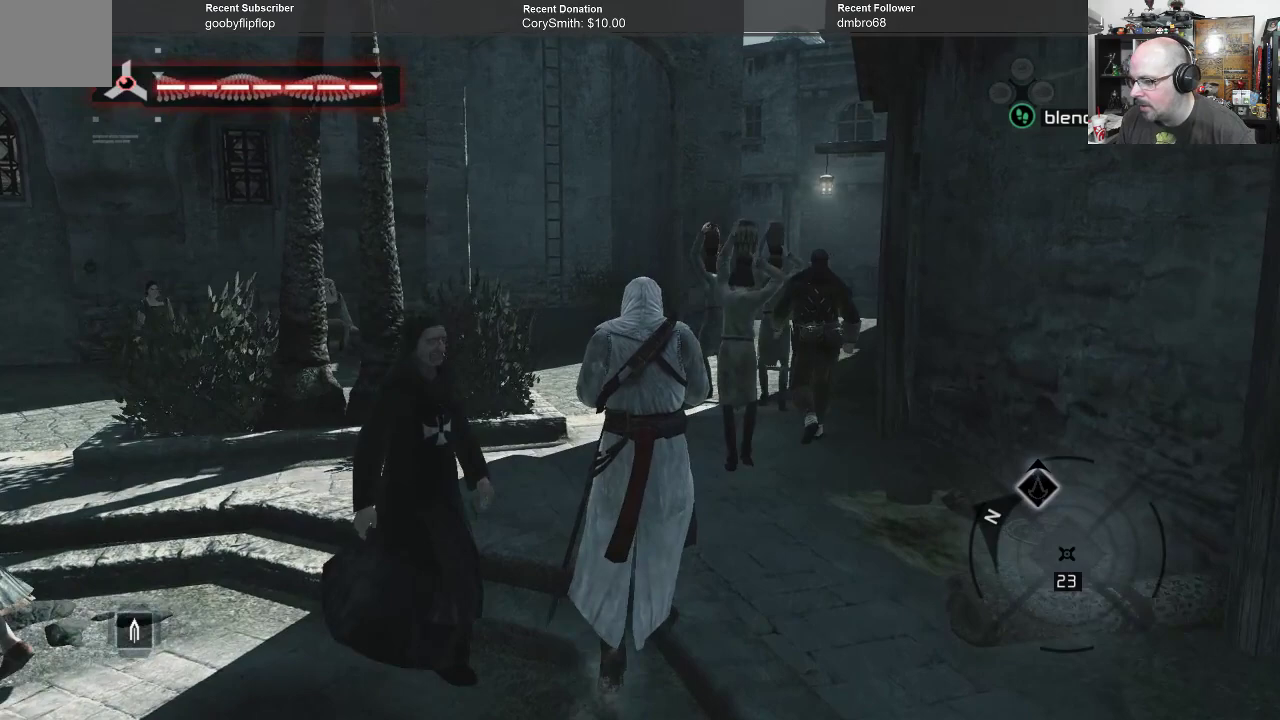
{"buttons": [], "left_stick": "up", "right_stick": "center", "events": [[433, "A", "up"]]}
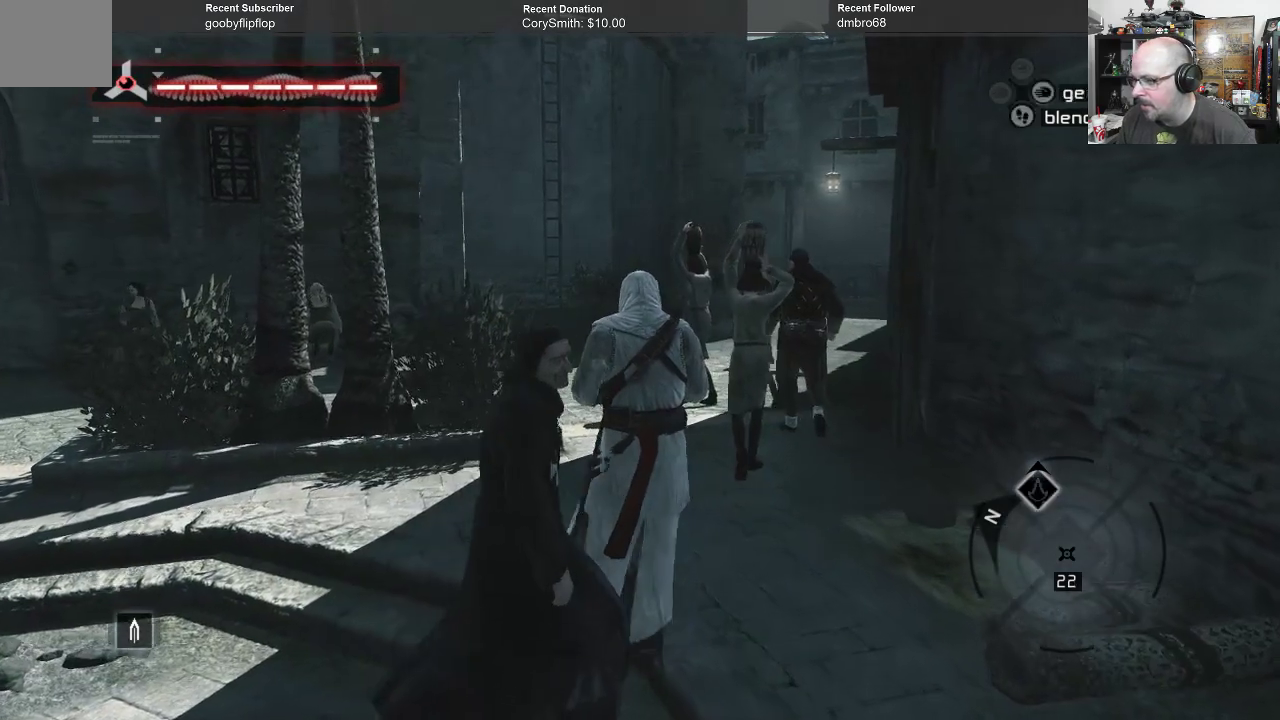
{"buttons": ["A"], "left_stick": "up", "right_stick": "center", "events": [[500, "A", "down"]]}
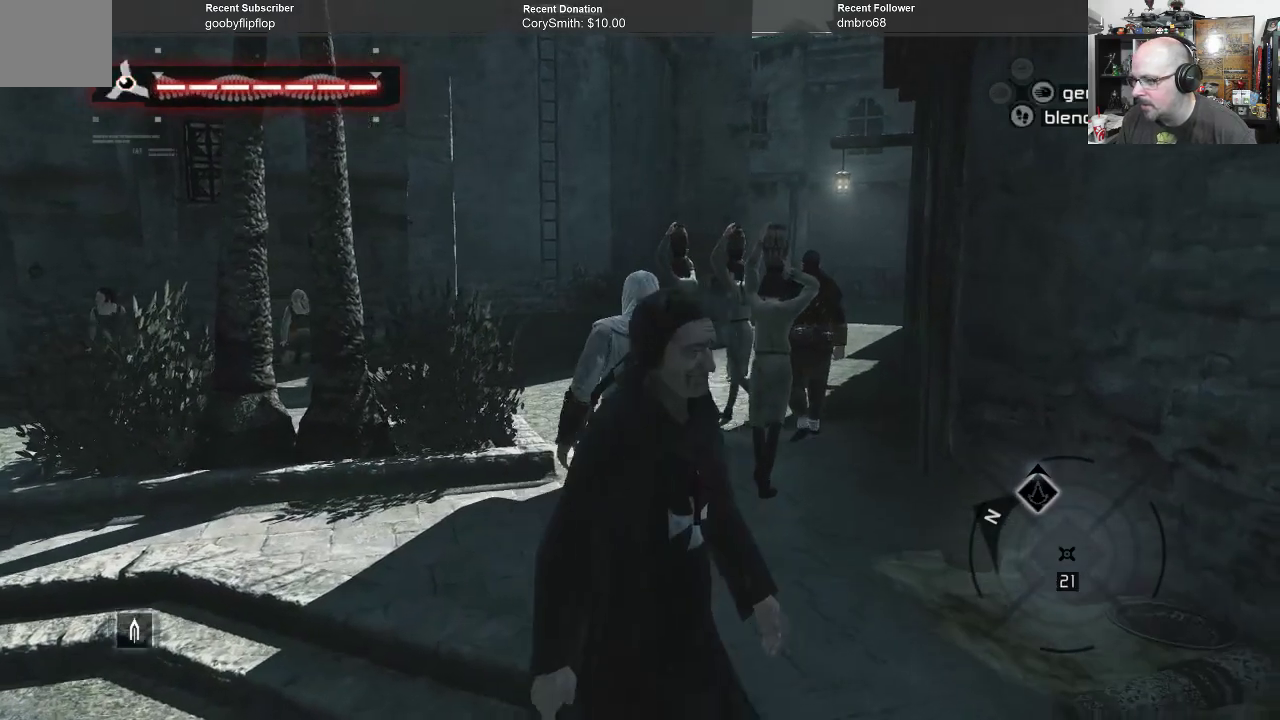
{"buttons": ["A"], "left_stick": "up", "right_stick": "center", "events": []}
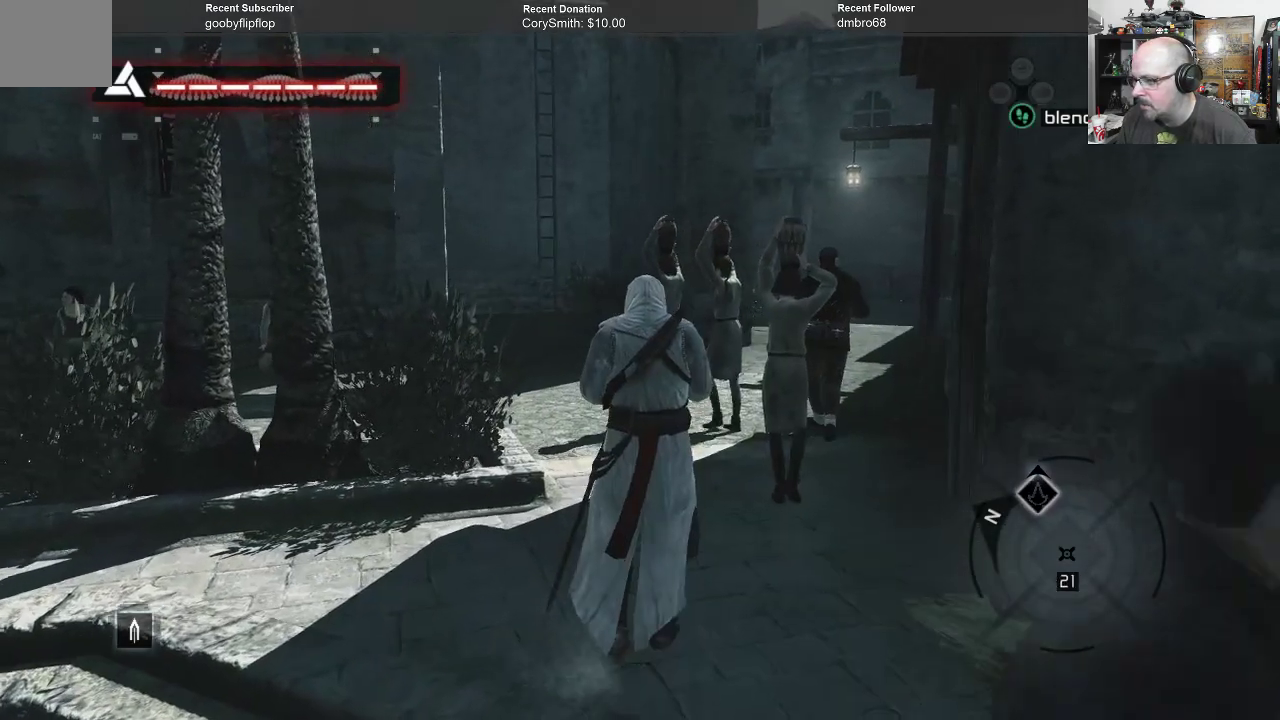
{"buttons": ["A"], "left_stick": "up", "right_stick": "center", "events": []}
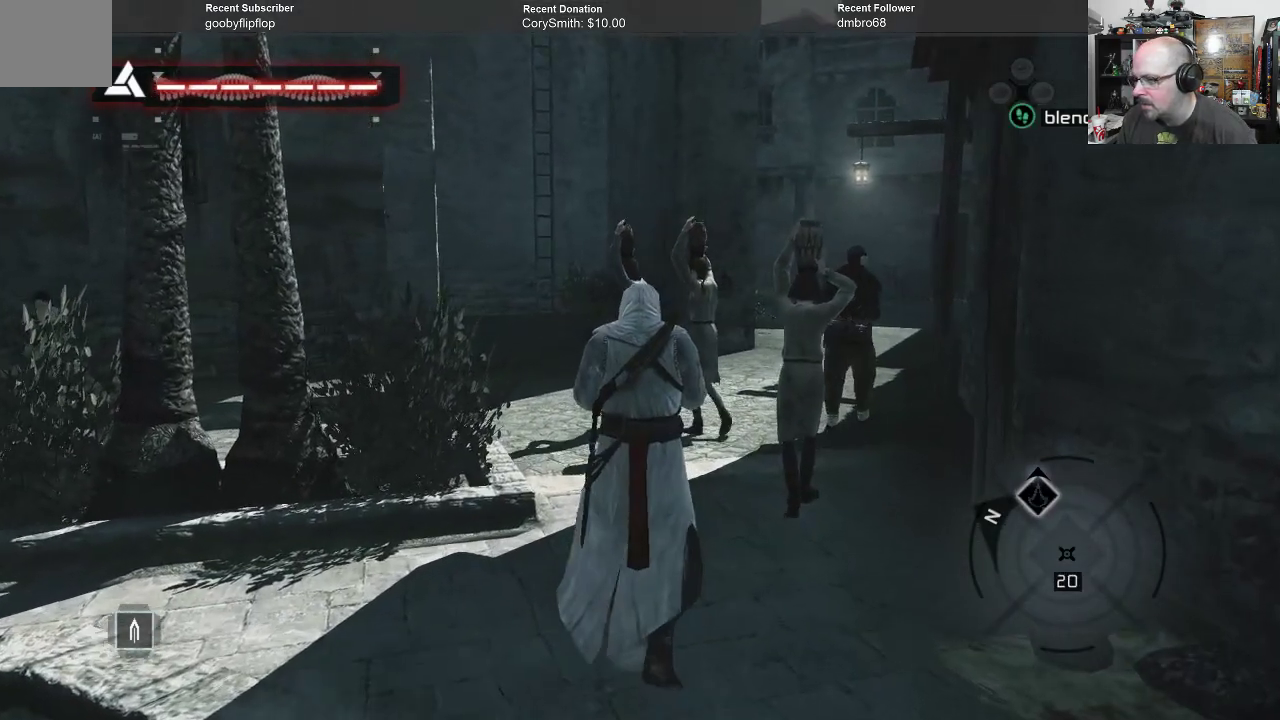
{"buttons": ["A"], "left_stick": "up", "right_stick": "center", "events": []}
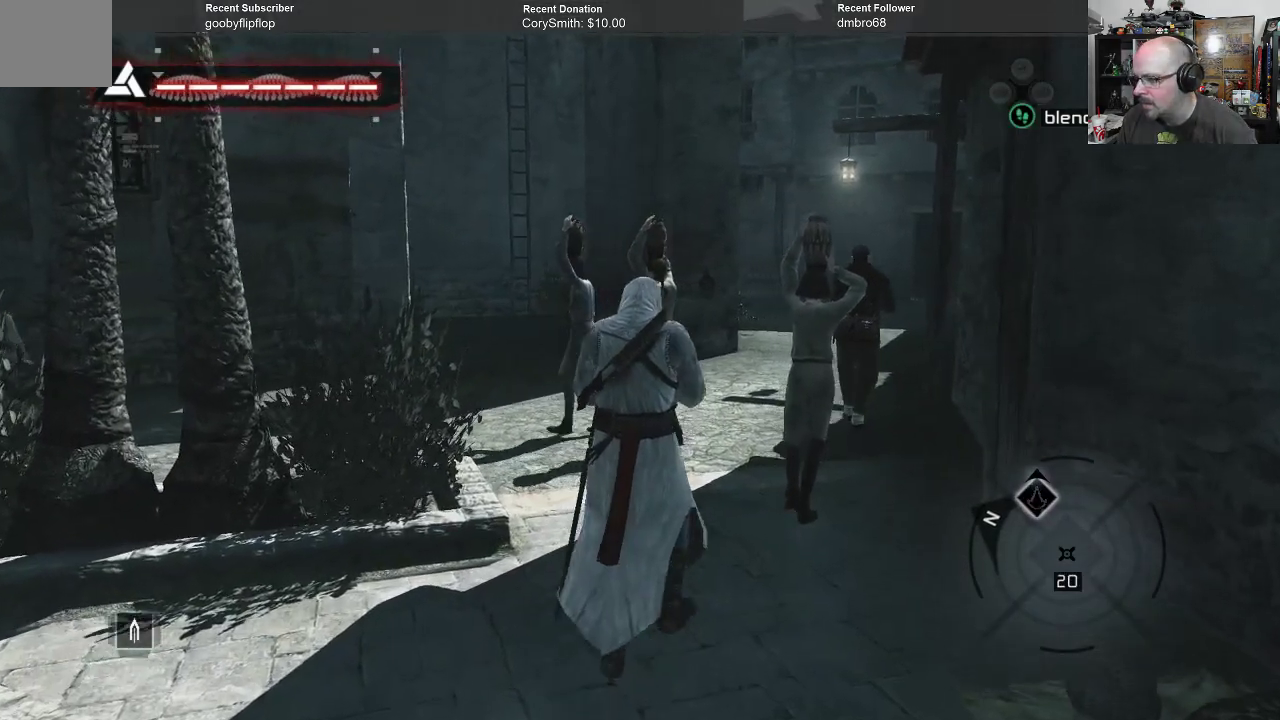
{"buttons": ["A"], "left_stick": "up", "right_stick": "center", "events": []}
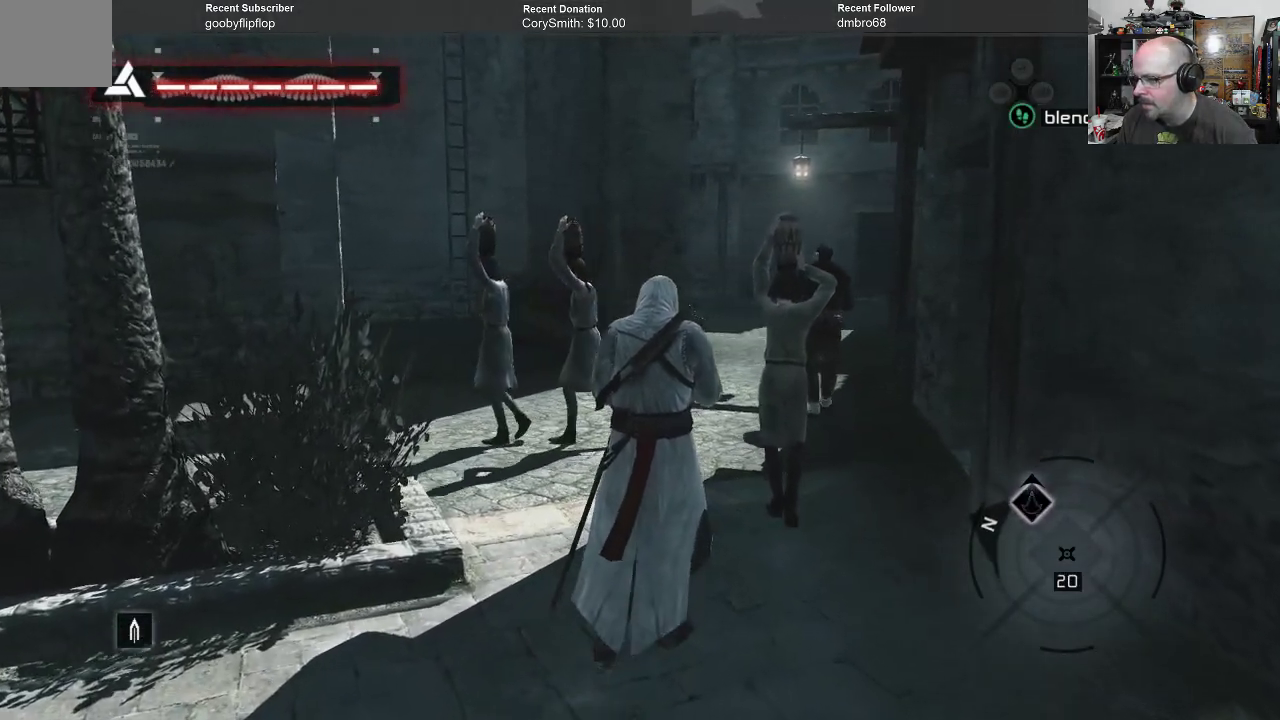
{"buttons": ["A"], "left_stick": "up", "right_stick": "center", "events": []}
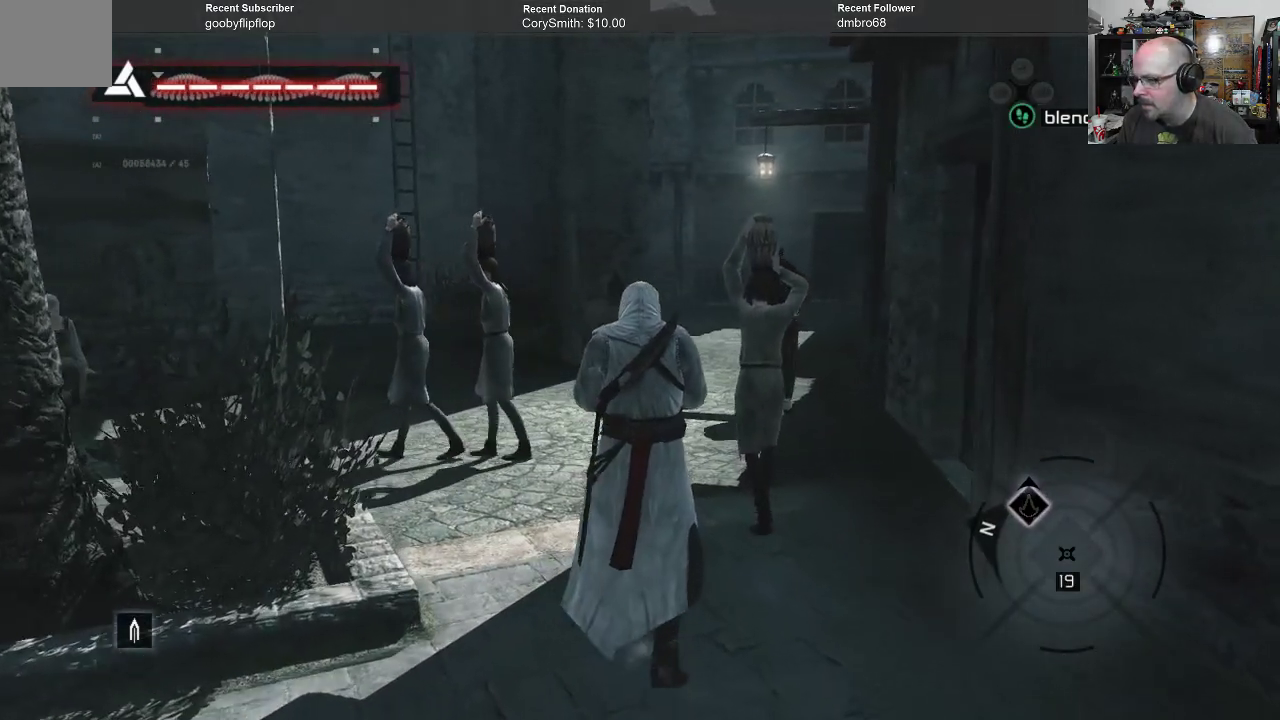
{"buttons": ["A"], "left_stick": "up", "right_stick": "center", "events": []}
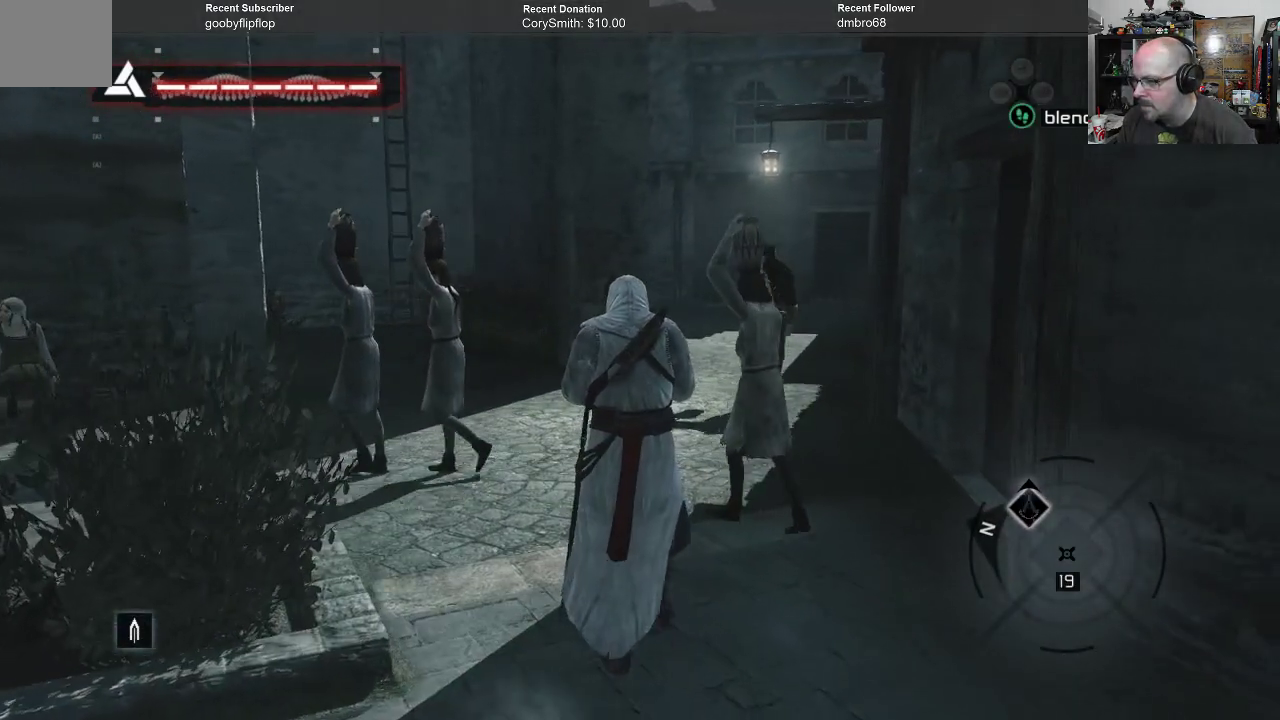
{"buttons": ["A"], "left_stick": "center", "right_stick": "center", "events": [[233, "left_stick", "center"]]}
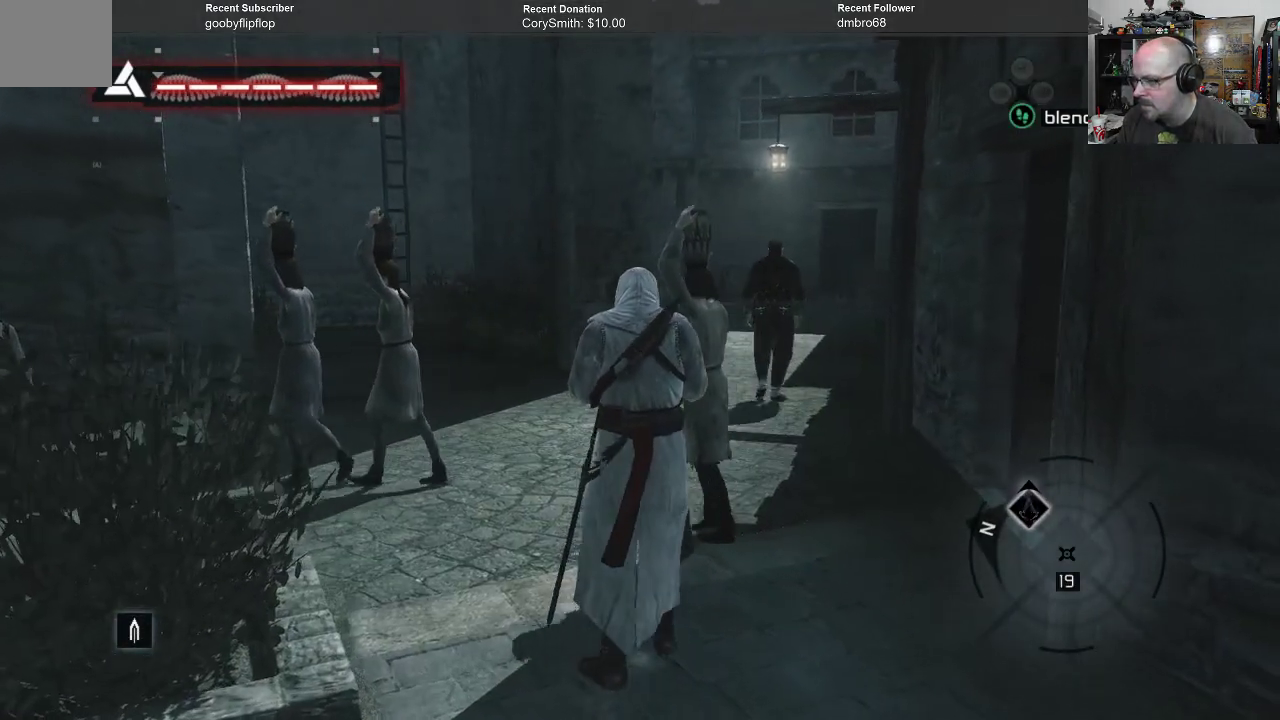
{"buttons": ["A"], "left_stick": "center", "right_stick": "center", "events": []}
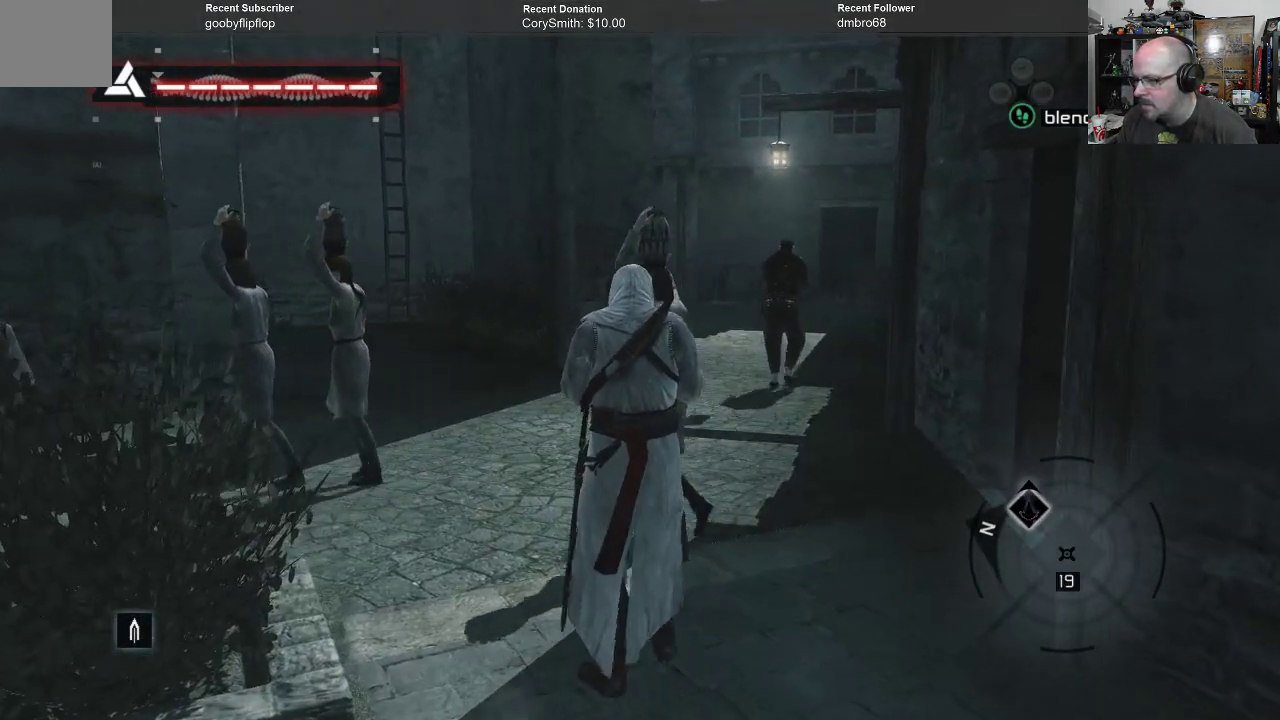
{"buttons": ["A"], "left_stick": "up-right", "right_stick": "center", "events": [[400, "left_stick", "up-right"]]}
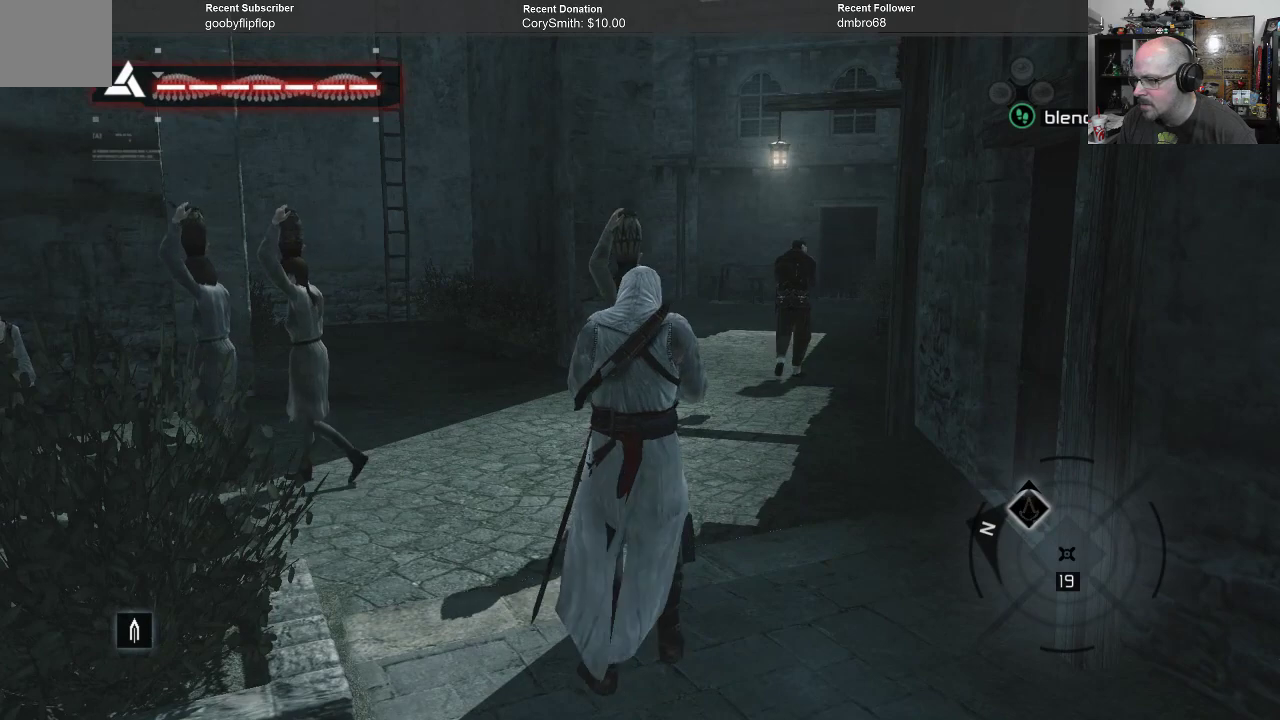
{"buttons": ["A"], "left_stick": "up", "right_stick": "center", "events": [[433, "left_stick", "up"]]}